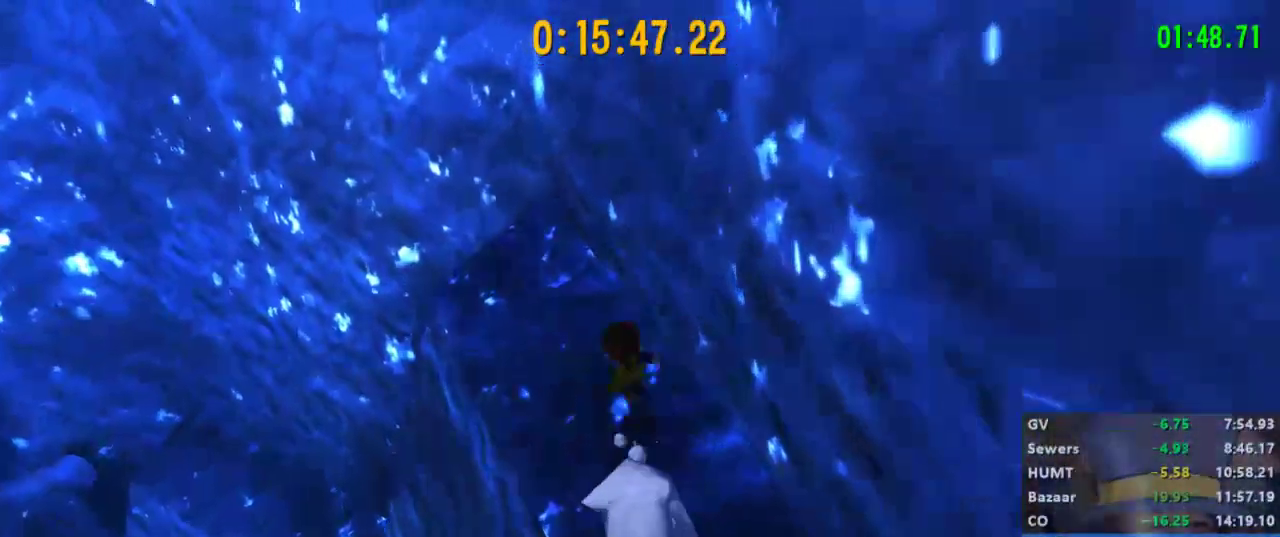
Gameplay with a controller (Xbox layout); each line is a JSON object with the inputs held at the frame after it. "button_events" lists button changes between this image and that frame as [ms after this image, input, new state], when the widget could be followed in between (sticks are given only as held states). Not read: R2.
{"buttons": ["A", "L2"], "left_stick": "up-left", "right_stick": "center", "button_events": [[300, "A", "down"]]}
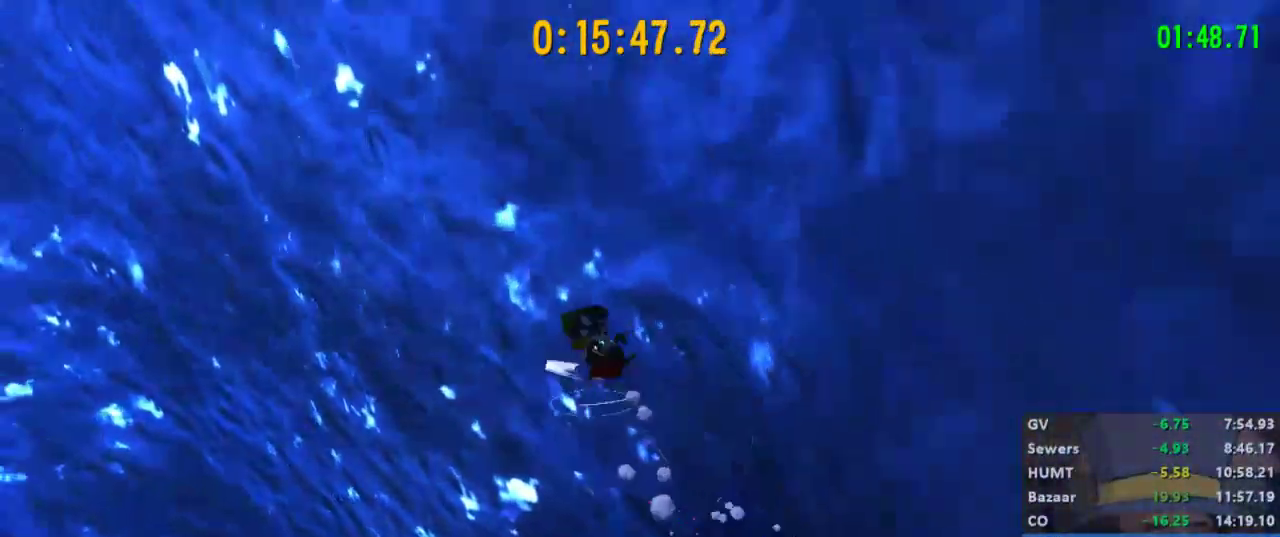
{"buttons": ["A", "L2"], "left_stick": "up", "right_stick": "center", "button_events": []}
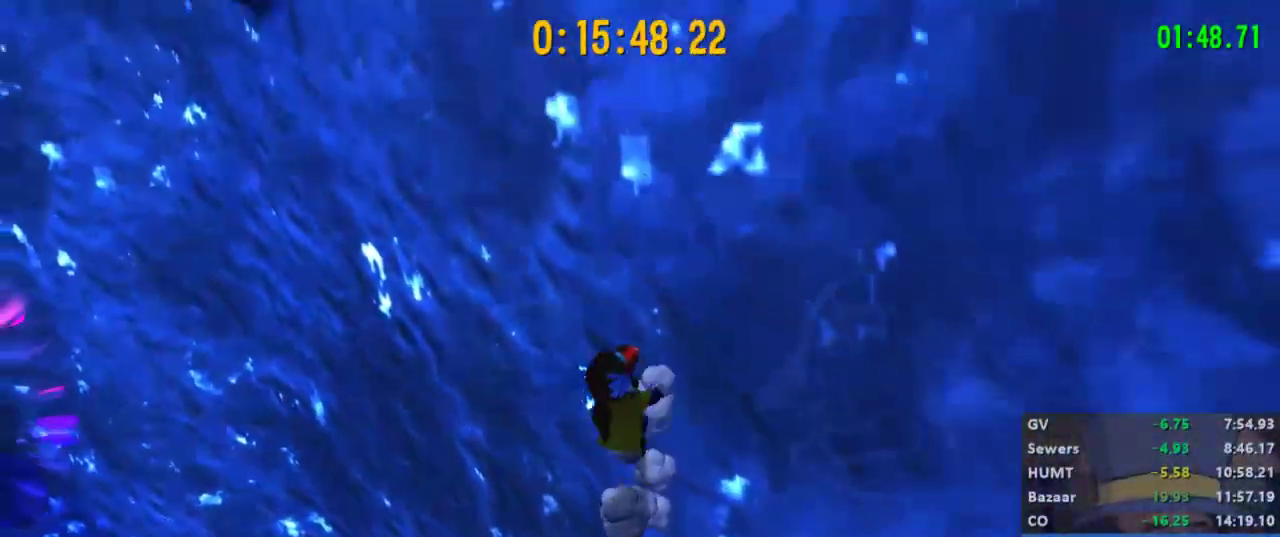
{"buttons": ["X"], "left_stick": "left", "right_stick": "left", "button_events": [[33, "A", "up"], [33, "L2", "up"], [100, "A", "down"], [233, "X", "down"], [267, "A", "up"]]}
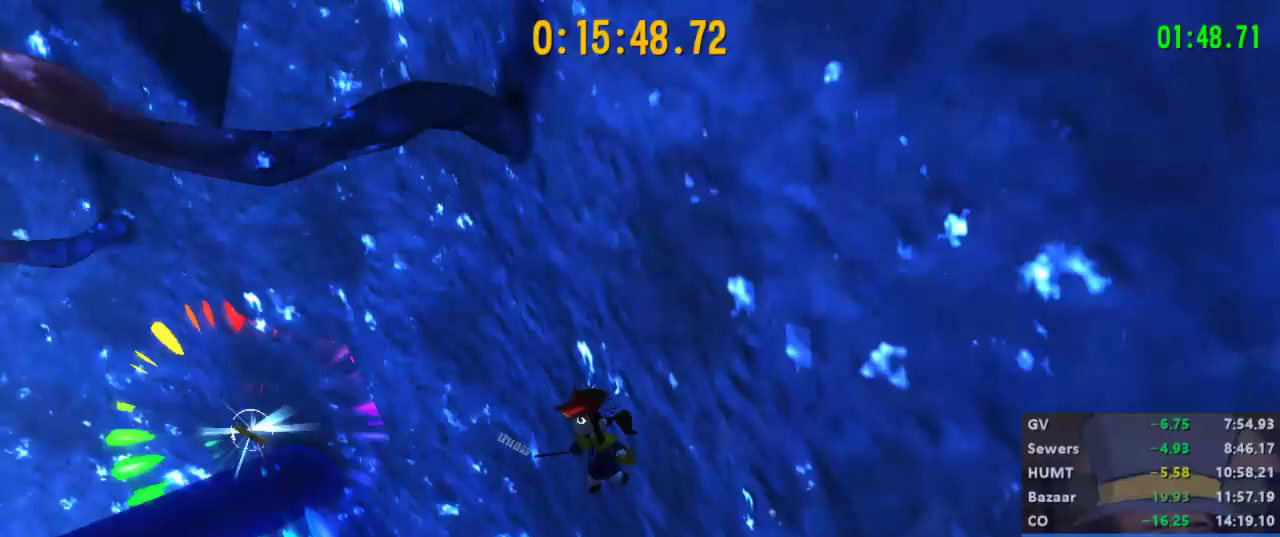
{"buttons": ["X"], "left_stick": "up-left", "right_stick": "left", "button_events": []}
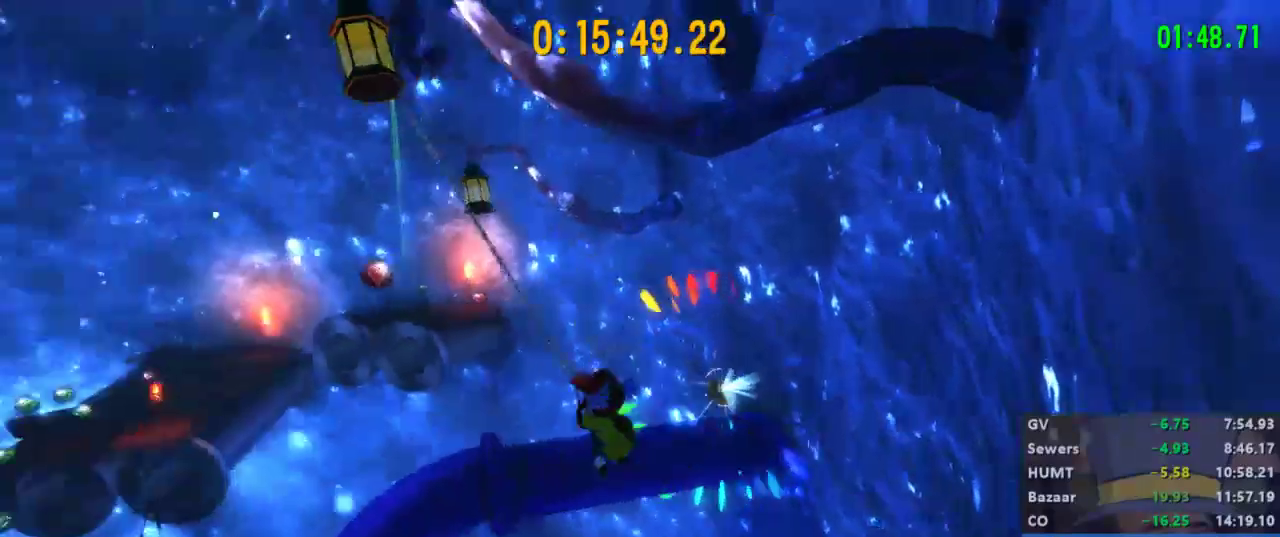
{"buttons": ["X"], "left_stick": "up-left", "right_stick": "left", "button_events": []}
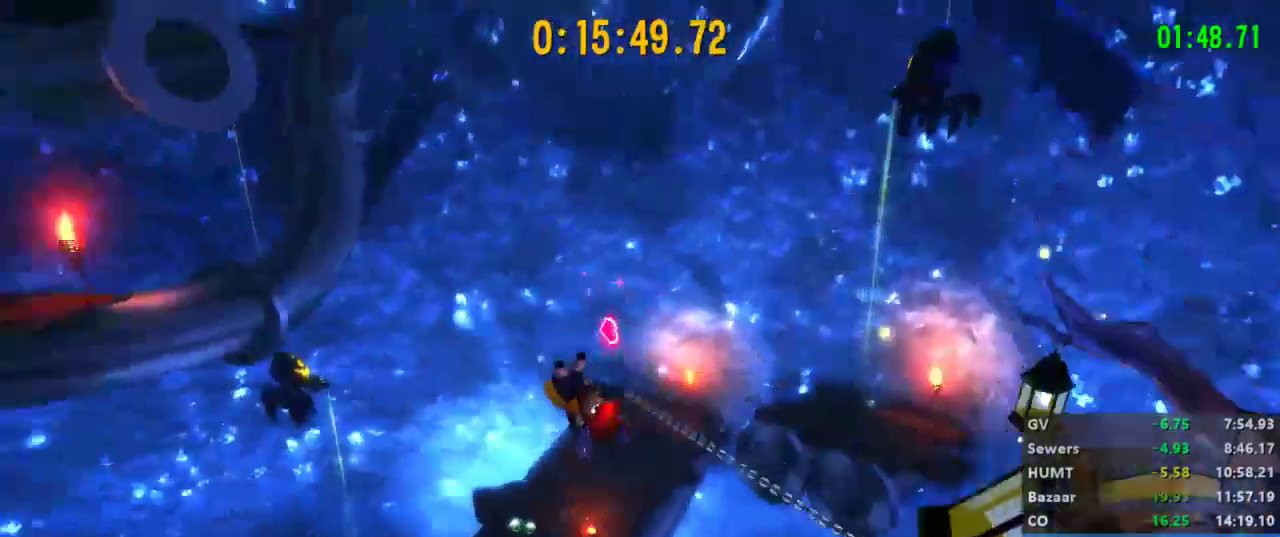
{"buttons": [], "left_stick": "up", "right_stick": "center", "button_events": [[33, "X", "up"]]}
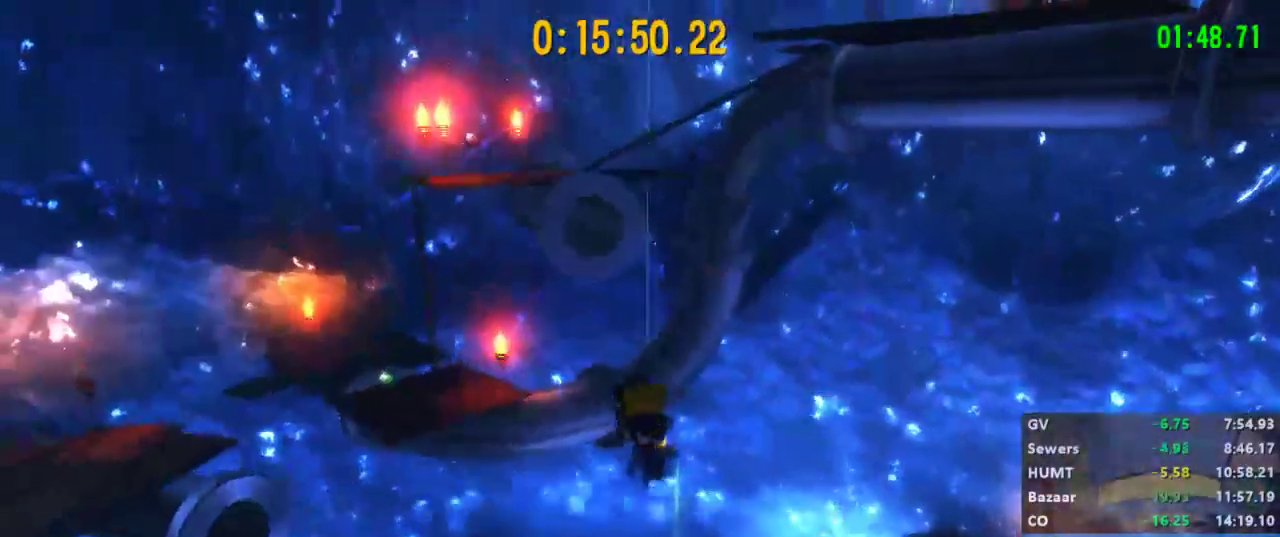
{"buttons": [], "left_stick": "up-left", "right_stick": "center", "button_events": [[67, "A", "down"], [300, "A", "up"]]}
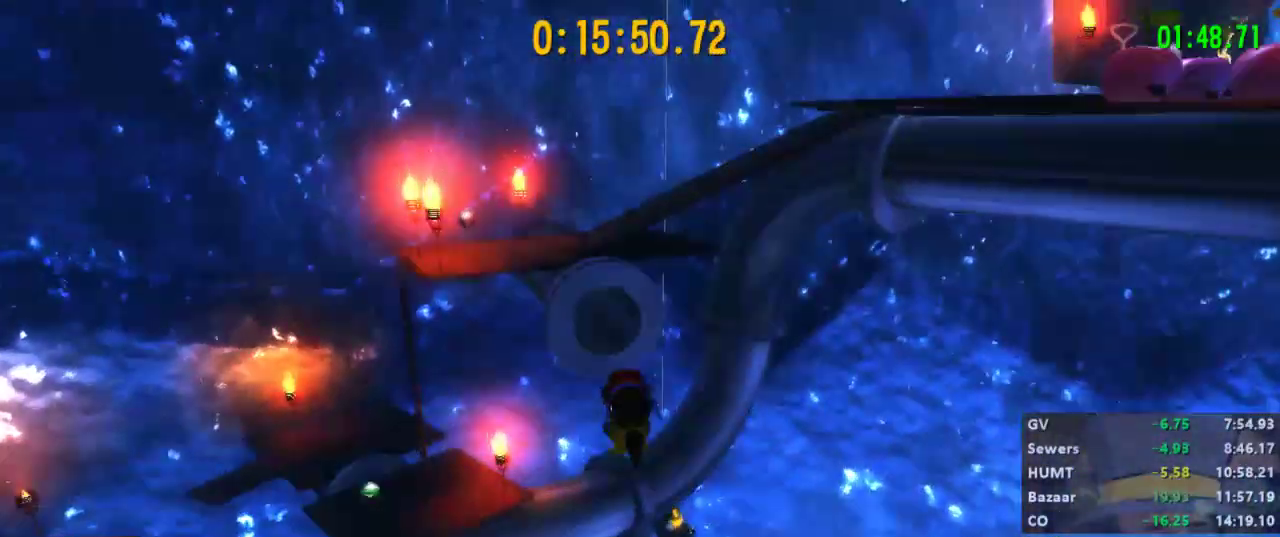
{"buttons": [], "left_stick": "up", "right_stick": "center", "button_events": []}
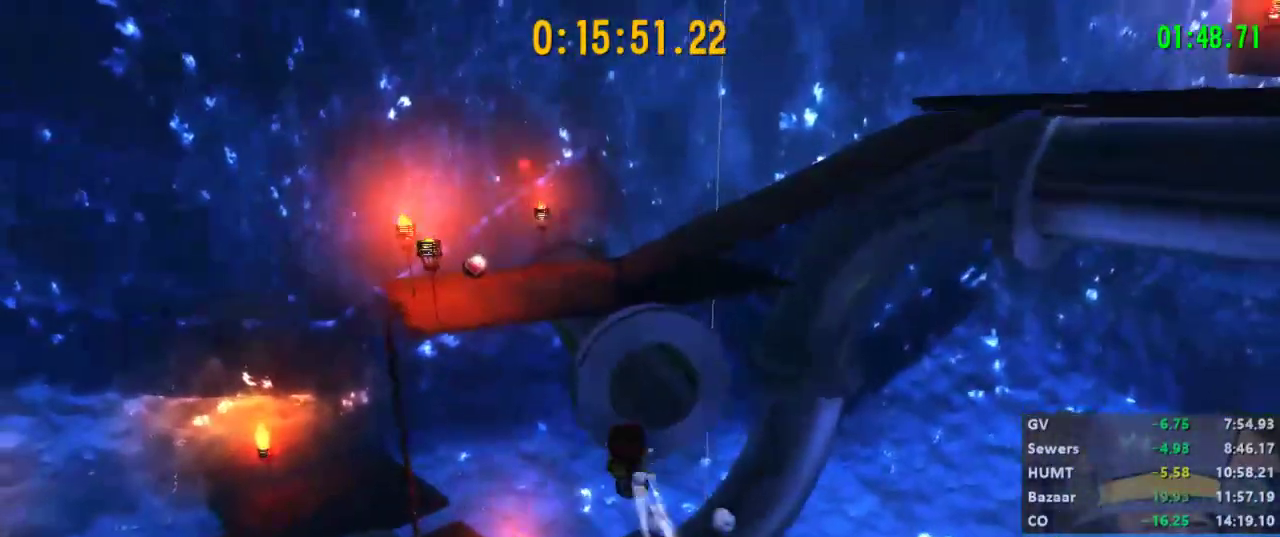
{"buttons": ["A"], "left_stick": "up", "right_stick": "center", "button_events": [[167, "A", "down"]]}
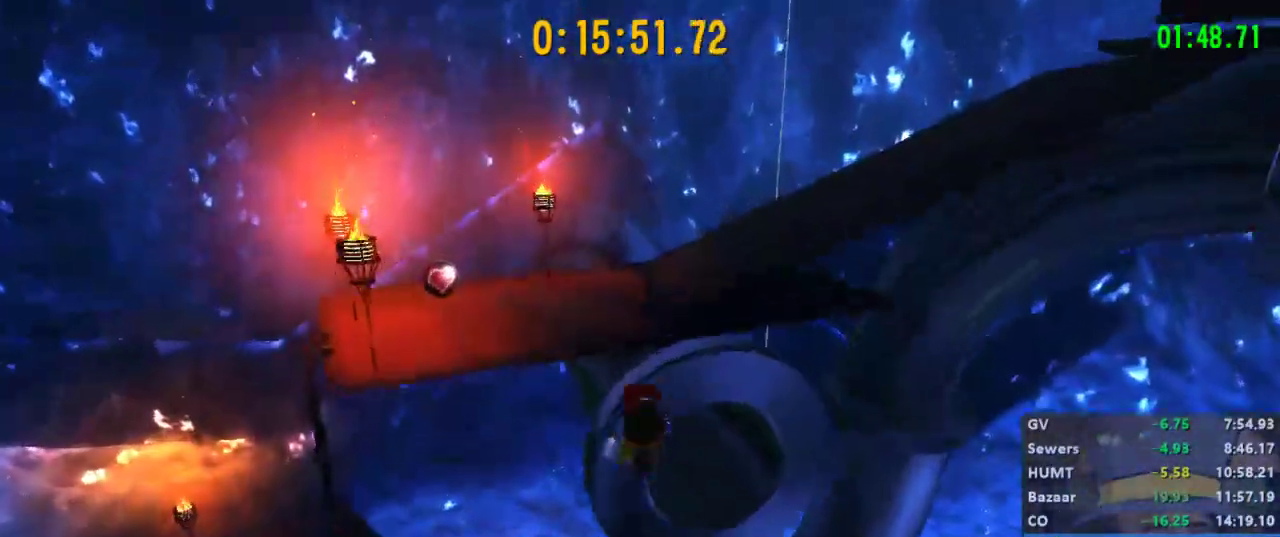
{"buttons": ["L2"], "left_stick": "up", "right_stick": "right", "button_events": [[100, "L2", "down"], [200, "A", "up"]]}
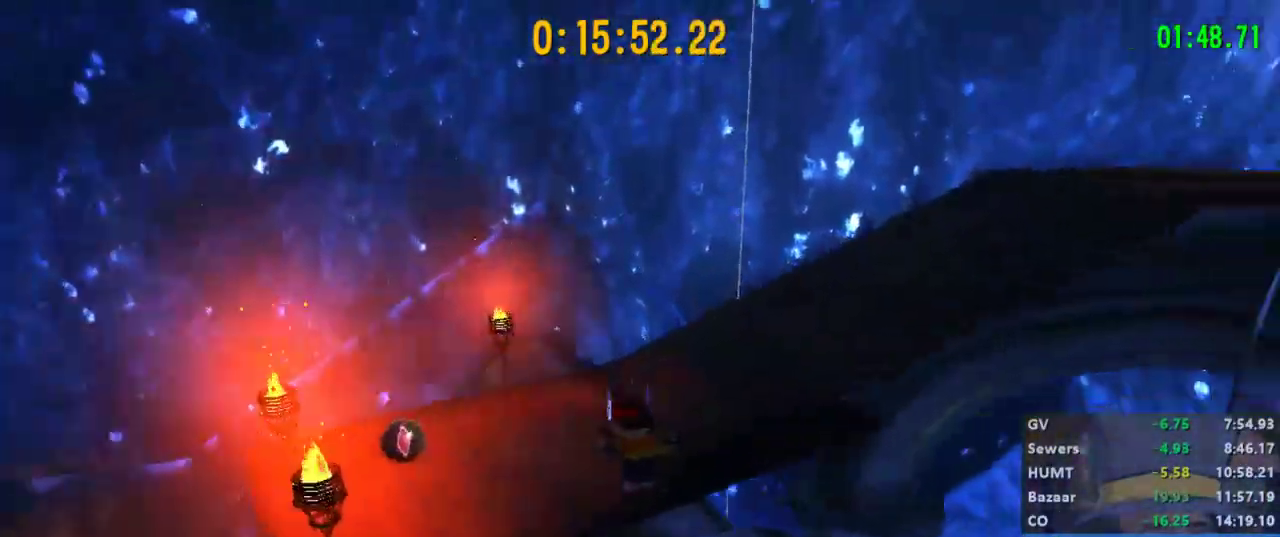
{"buttons": ["L2"], "left_stick": "up", "right_stick": "center", "button_events": []}
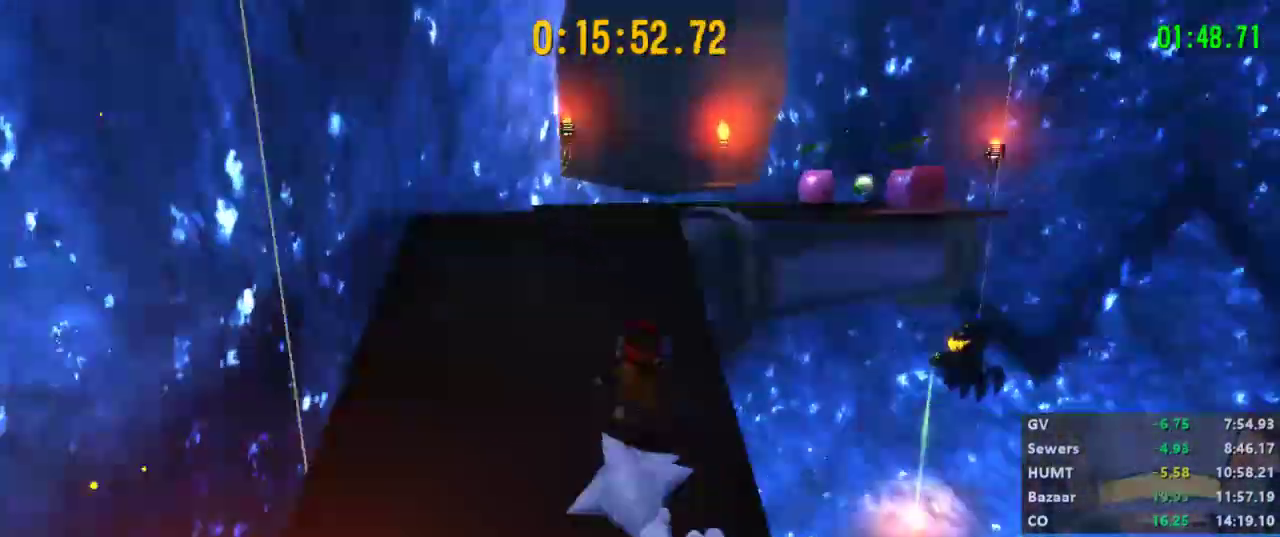
{"buttons": ["L2"], "left_stick": "right", "right_stick": "center"}
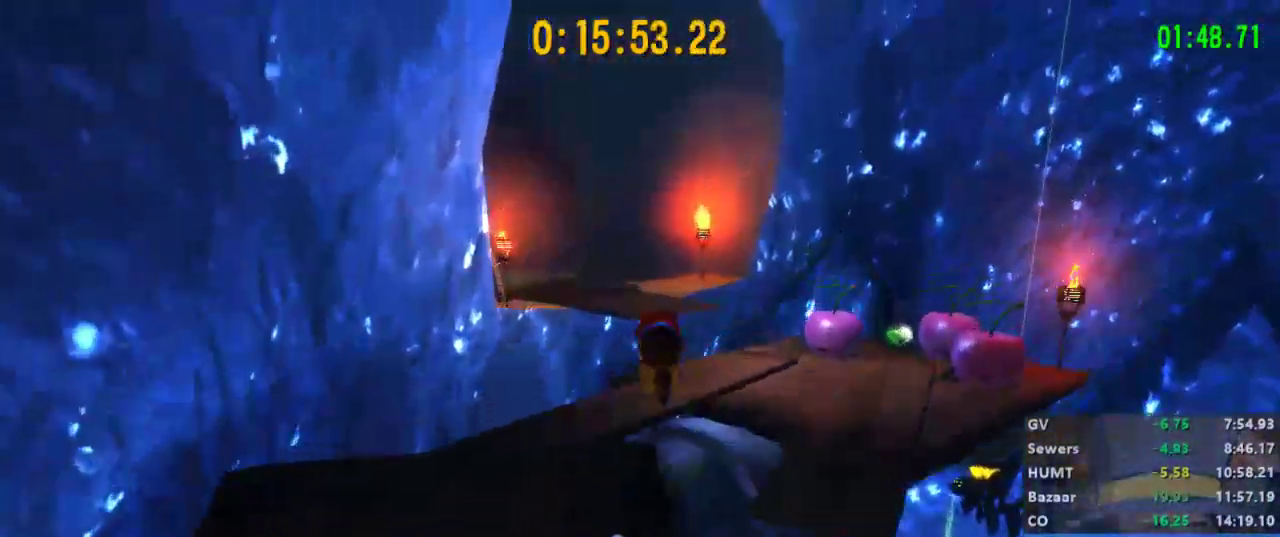
{"buttons": ["A", "B"], "left_stick": "up-left", "right_stick": "center", "button_events": [[433, "B", "down"], [467, "L2", "up"], [500, "A", "down"]]}
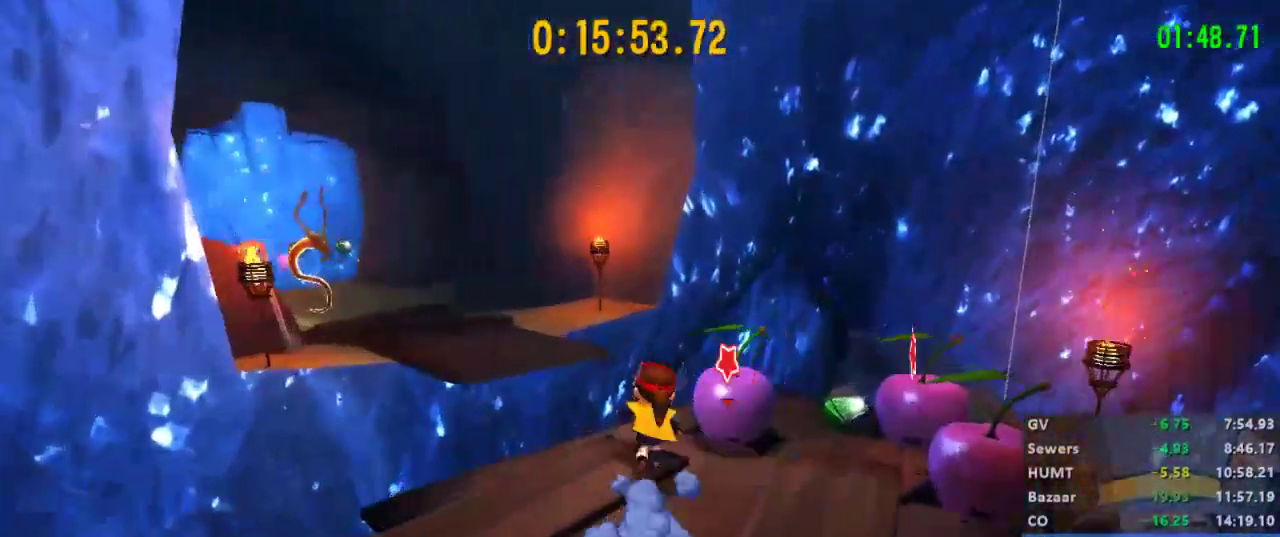
{"buttons": [], "left_stick": "up-left", "right_stick": "center", "button_events": [[333, "B", "up"], [367, "A", "up"]]}